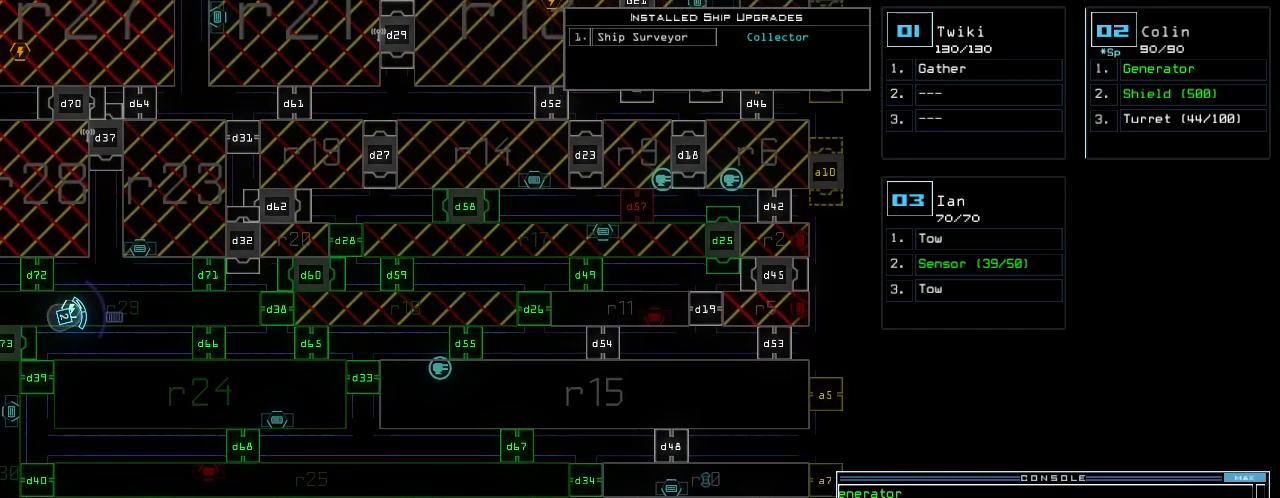
Gameplay with keyboard; each line is a JSON object with the keys held at the frame after it. "events" lists presses ("down") and releases ("up") of ".", "0", "1", "2", "3", "4", "5", "6", "7", "8", "9", "a", "b", "backspace", "c", "caps_lock", "comma", "ctrl_l", "ctrl_r", "d", "down", "e", "equals", "escape", "f", "g", "h", "i", "j", "k", "l", "left", "m", "minus", "n", "o", "p", "q", "quote", "r", "return", "right", "s", "semicolon", "shift_l", "shift_r", "space", "t", "tab", "tilde", "u", "up", "v", "w", "x", "y" and "z" between this image and that frame as [ms after this image, input, new state], when the widget could be followed in between. No other keys are recorded. Mouse input is not recorded.
{"keys": [], "events": [[200, "down", "up"]]}
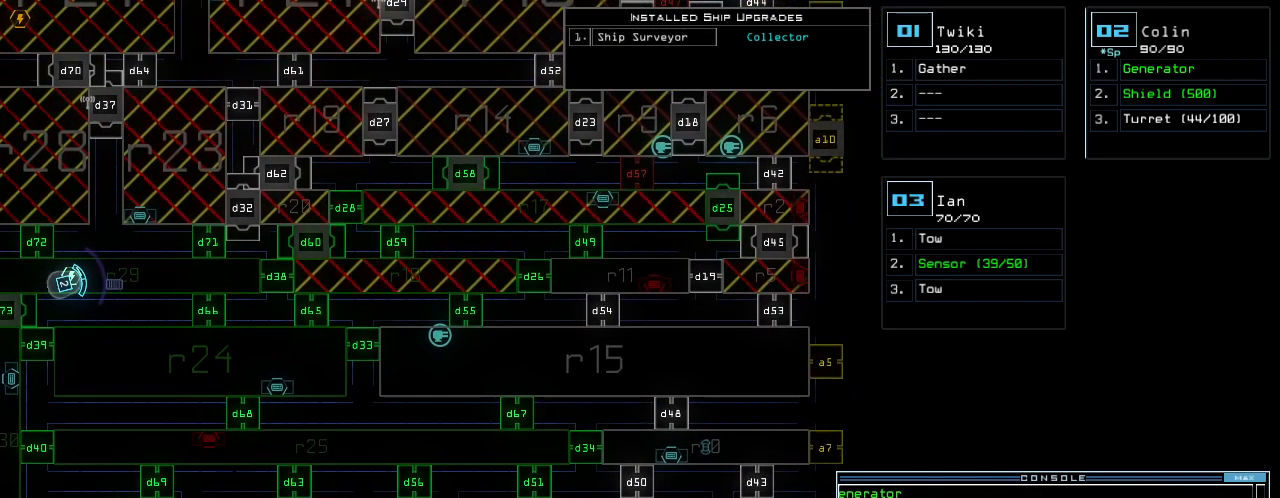
{"keys": [], "events": [[240, "space", "down"], [320, "space", "up"]]}
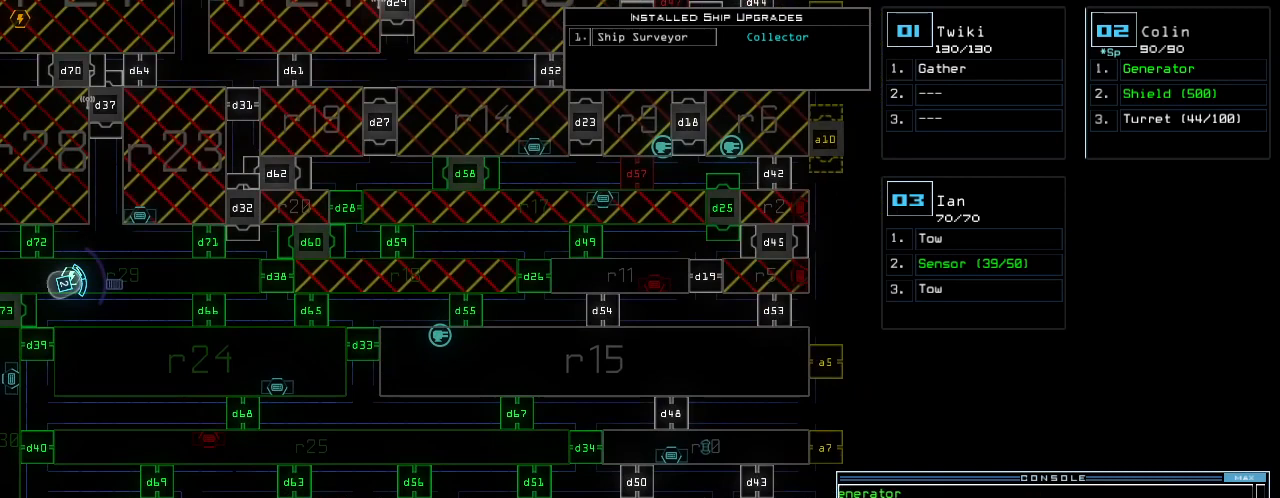
{"keys": [], "events": [[400, "d", "down"], [440, "d", "up"]]}
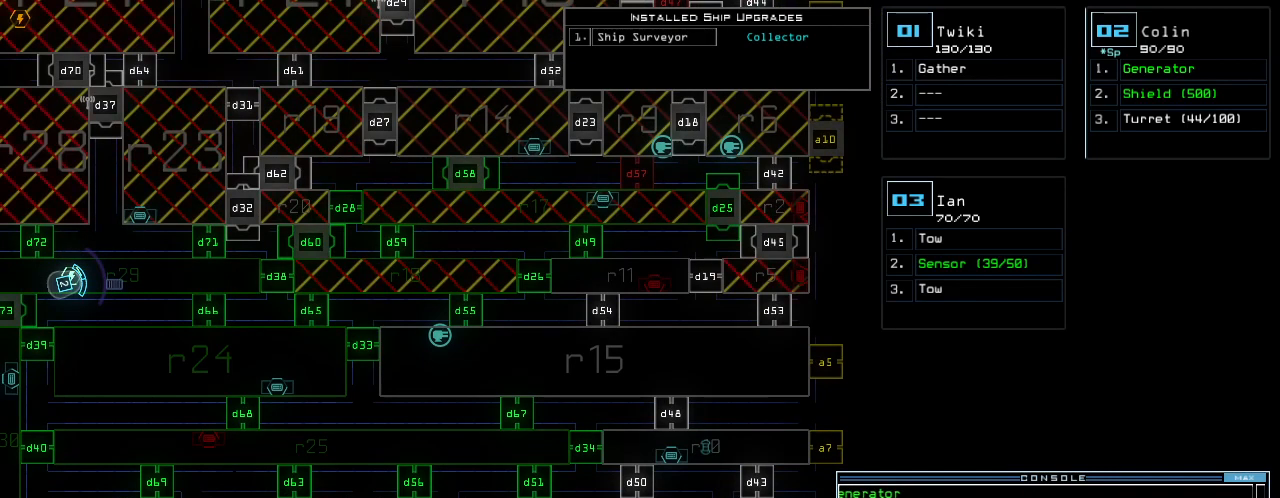
{"keys": [], "events": []}
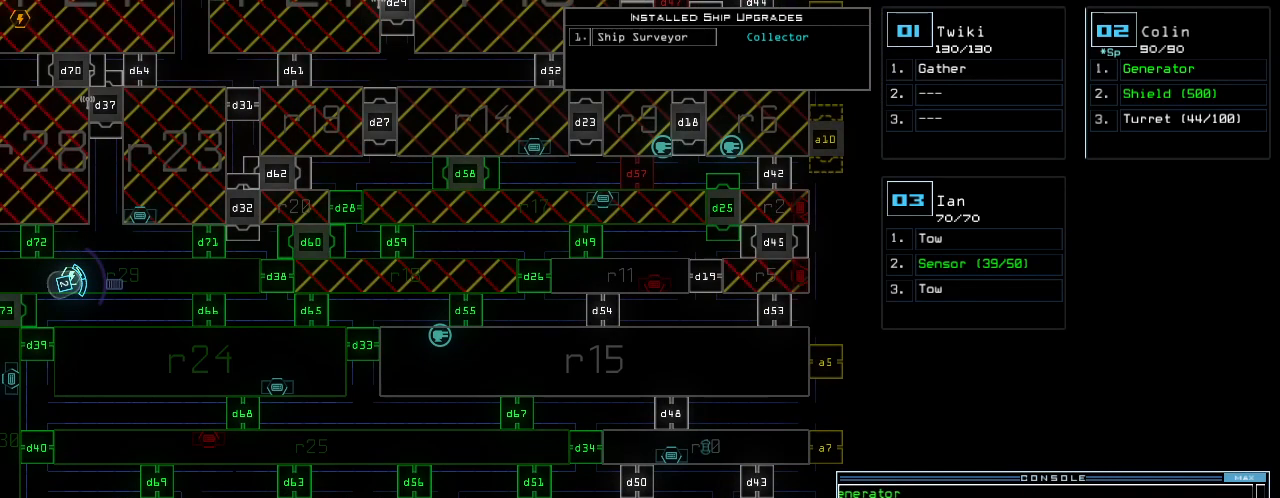
{"keys": [], "events": [[40, "5", "down"], [100, "1", "down"], [160, "5", "up"], [200, "1", "up"]]}
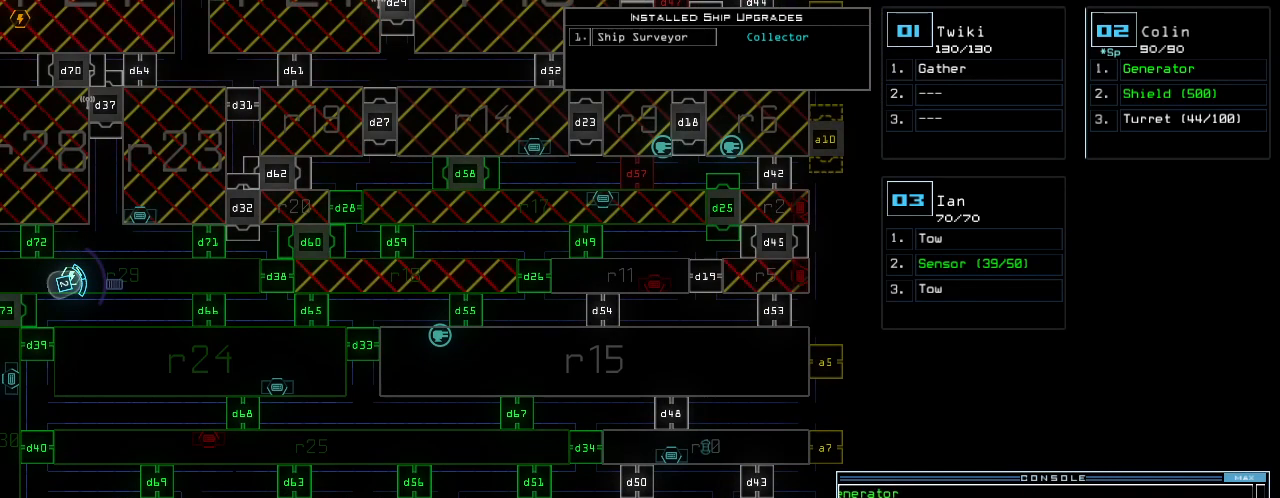
{"keys": [], "events": []}
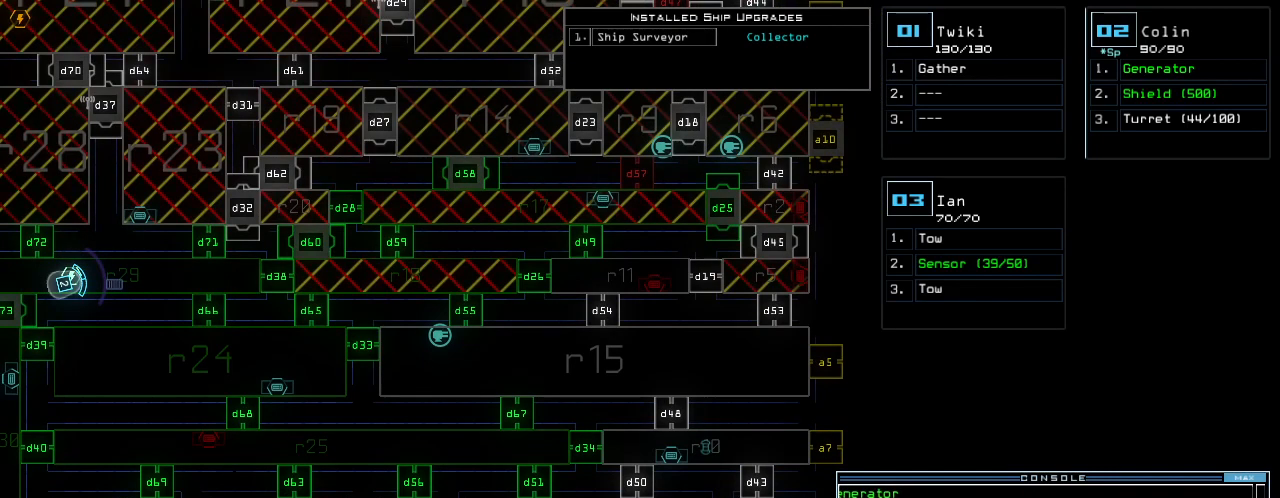
{"keys": [], "events": []}
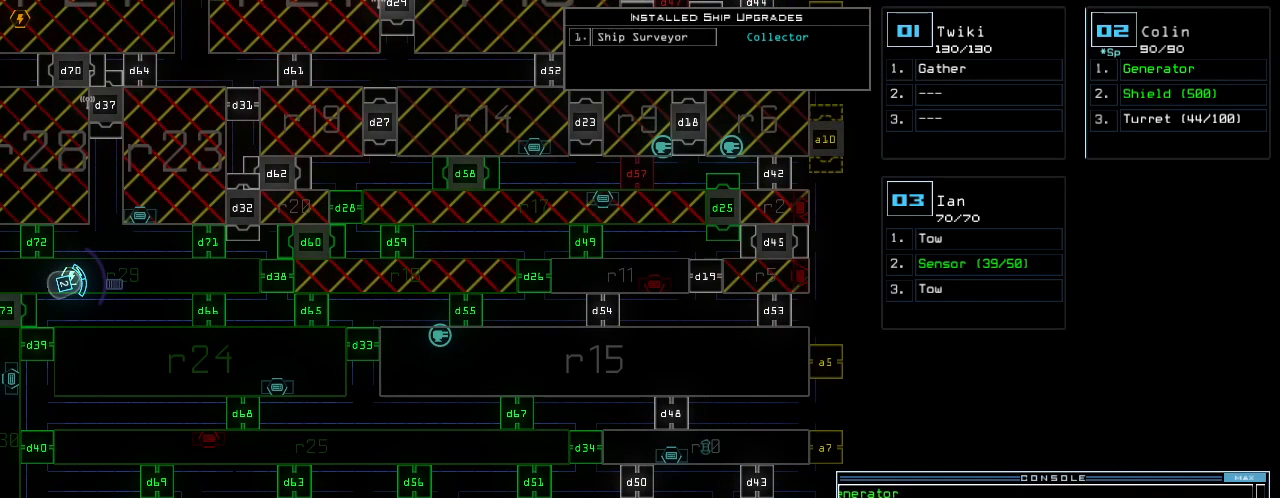
{"keys": [], "events": []}
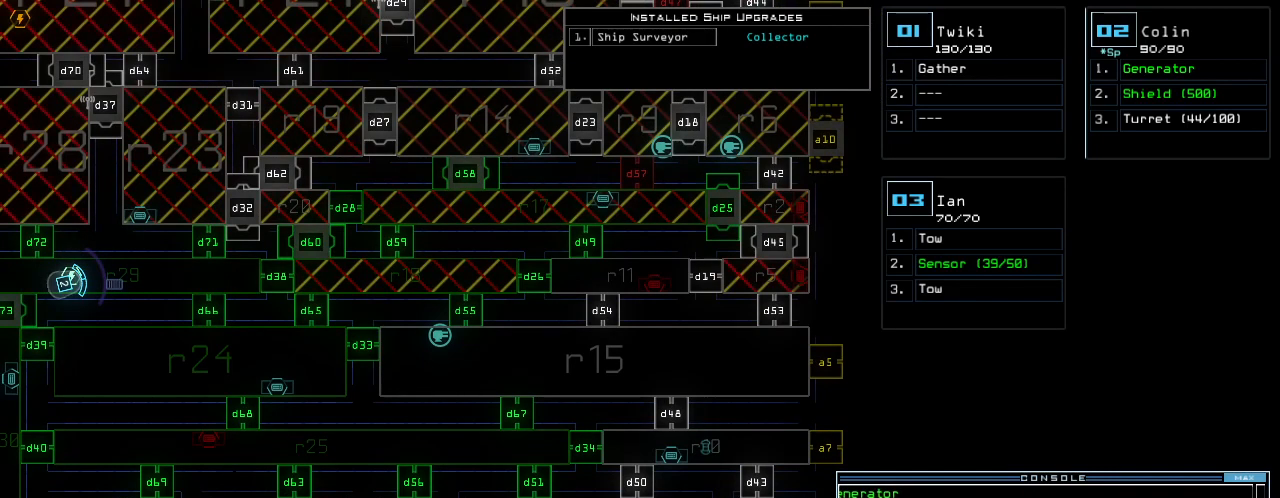
{"keys": [], "events": [[100, "left", "down"], [240, "left", "up"], [400, "up", "down"], [500, "up", "up"]]}
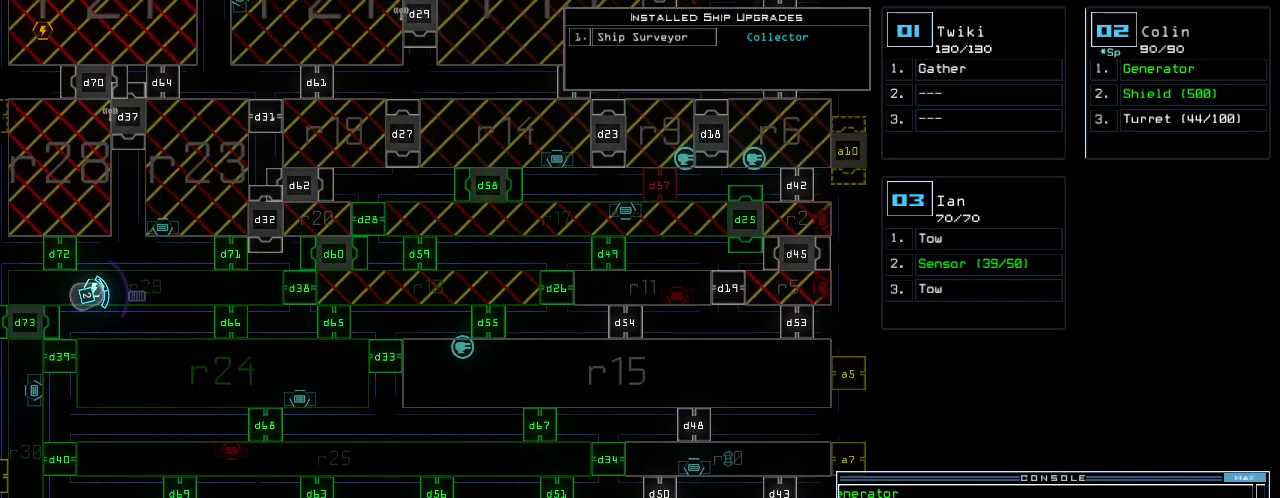
{"keys": [], "events": []}
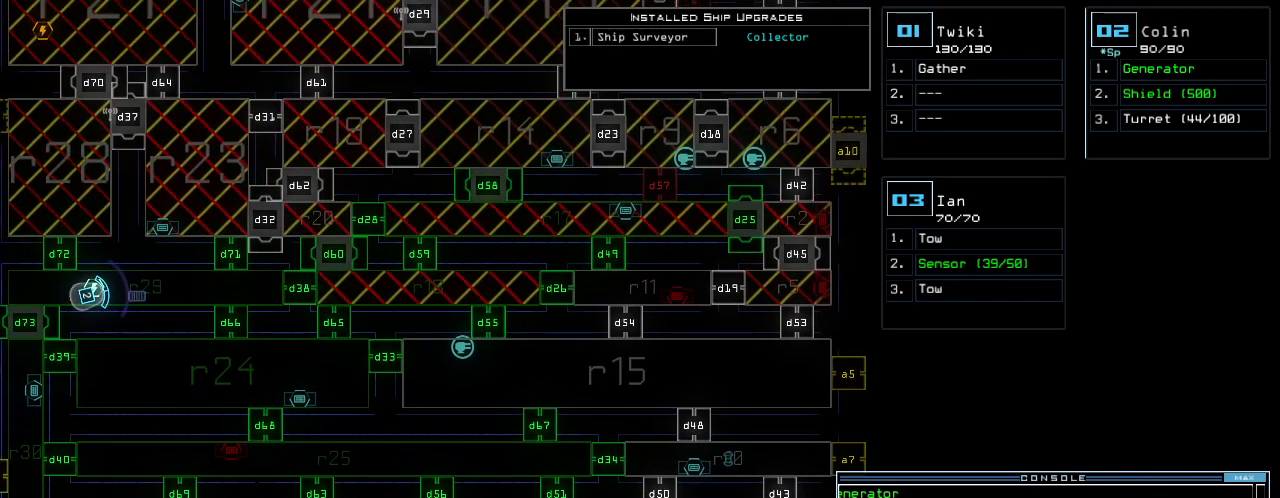
{"keys": [], "events": []}
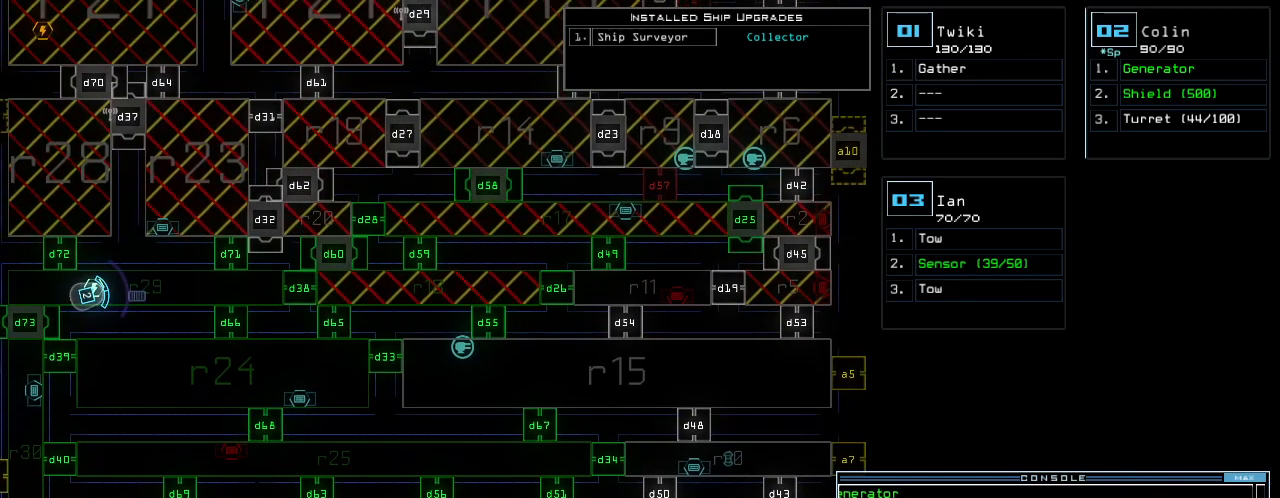
{"keys": ["left"], "events": [[440, "left", "down"]]}
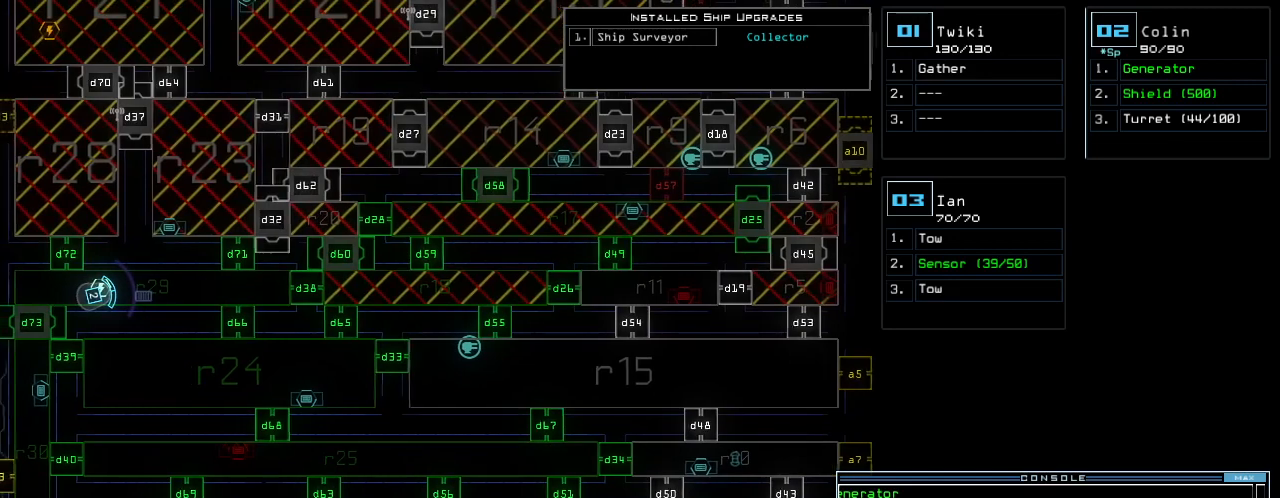
{"keys": [], "events": [[220, "left", "up"]]}
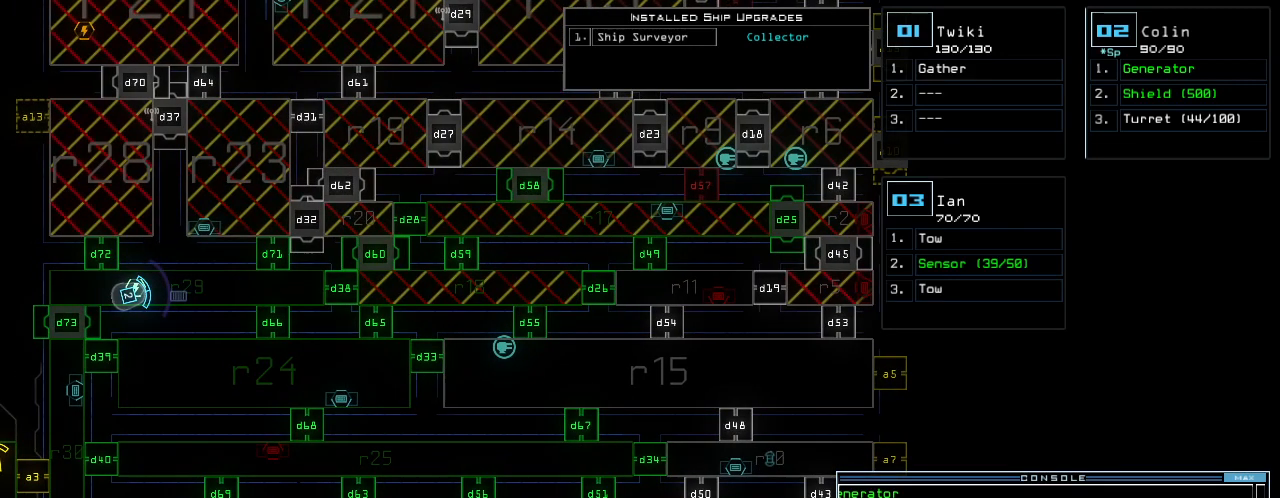
{"keys": [], "events": []}
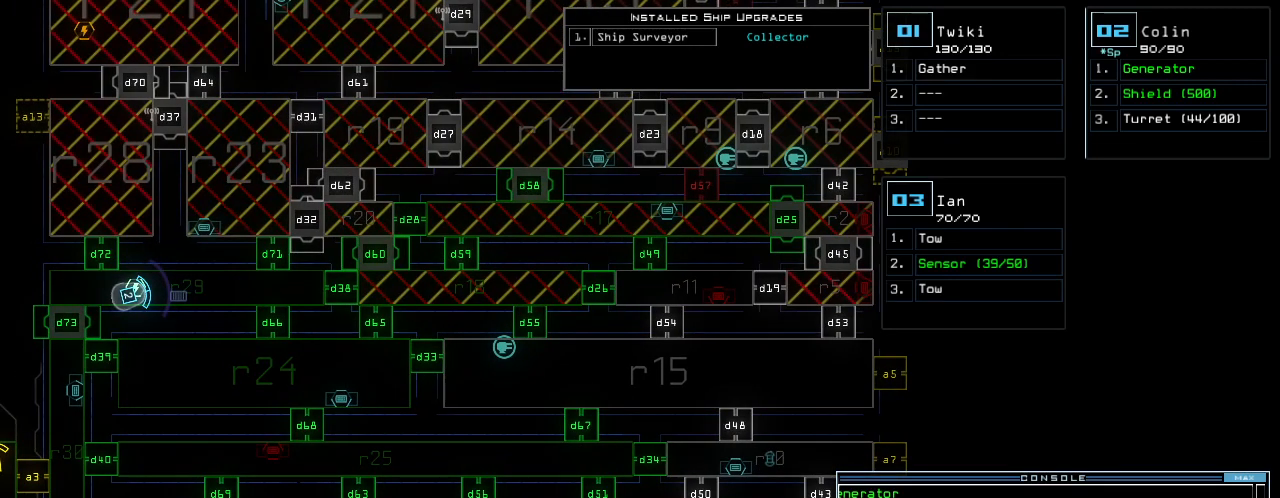
{"keys": [], "events": []}
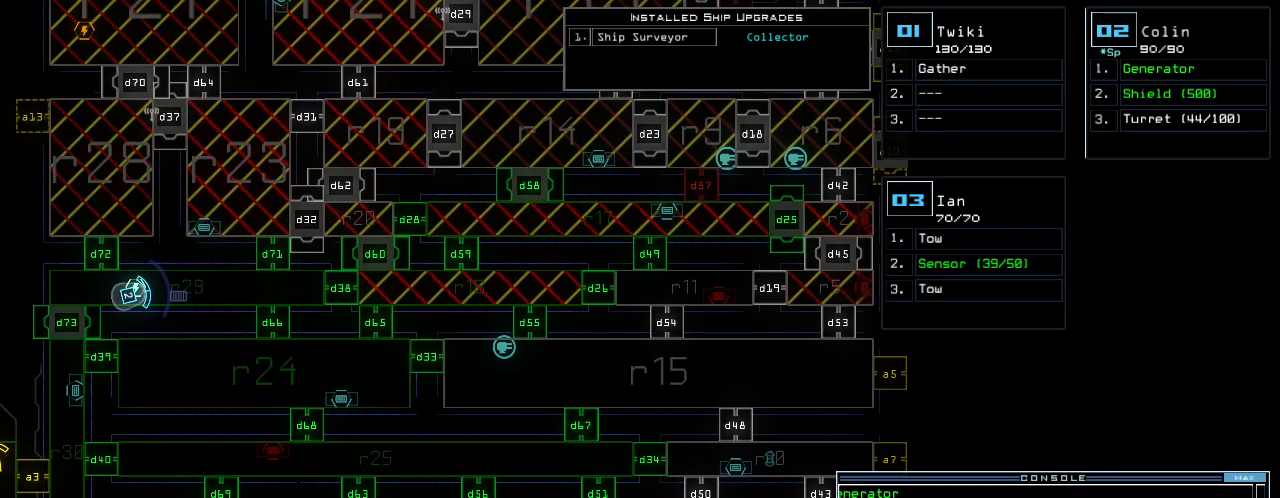
{"keys": [], "events": []}
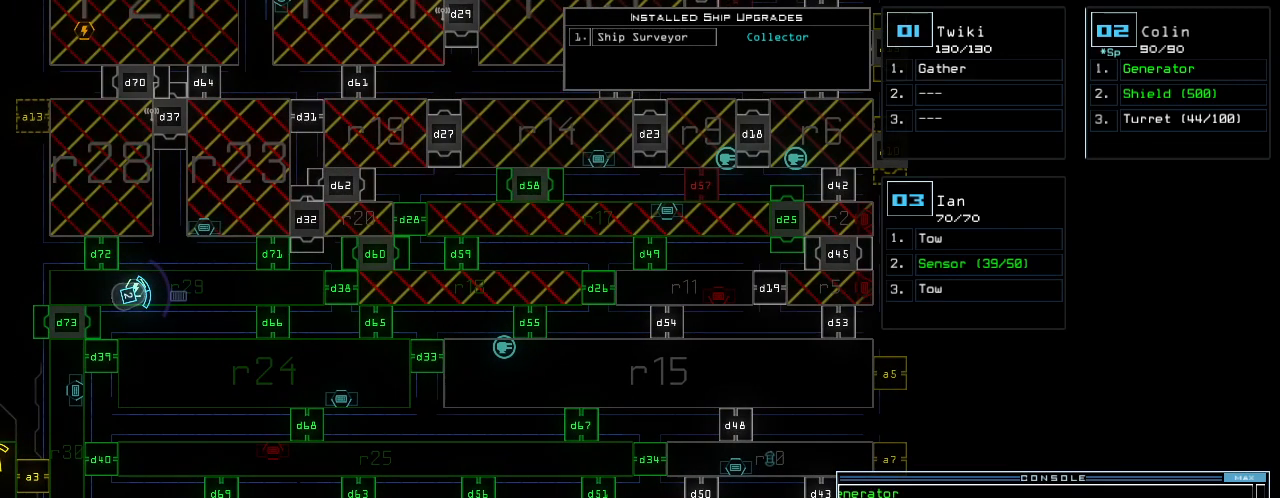
{"keys": [], "events": [[120, "d", "down"], [200, "d", "up"]]}
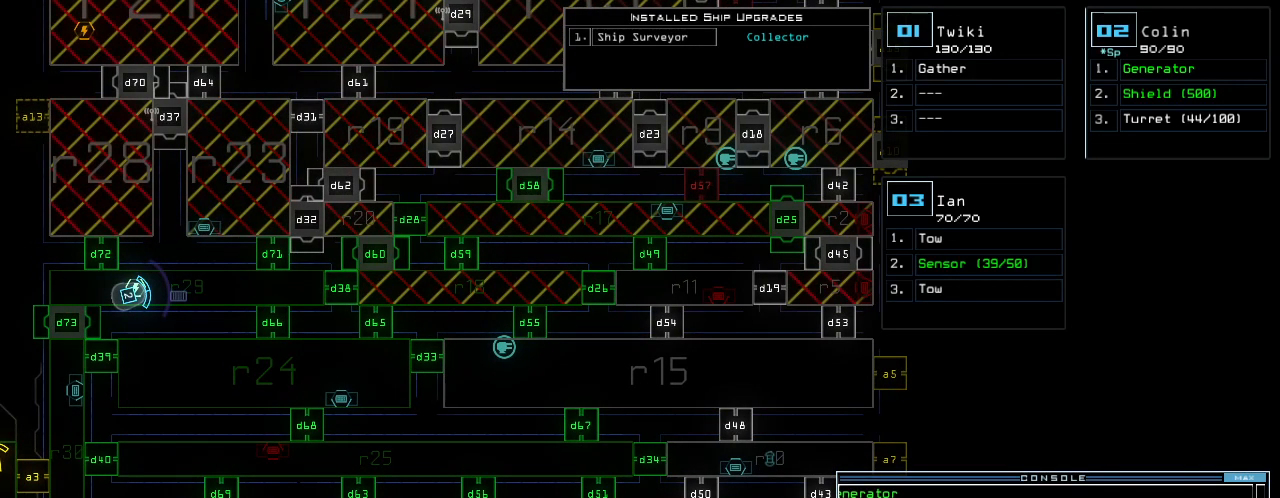
{"keys": [], "events": [[260, "6", "down"], [320, "6", "up"], [380, "6", "down"], [480, "6", "up"]]}
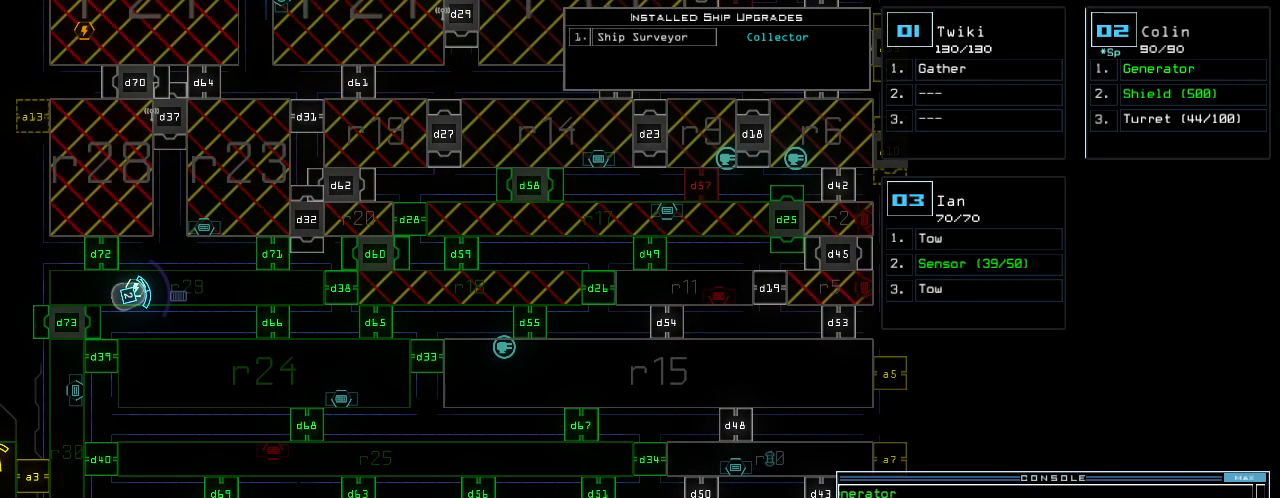
{"keys": [], "events": []}
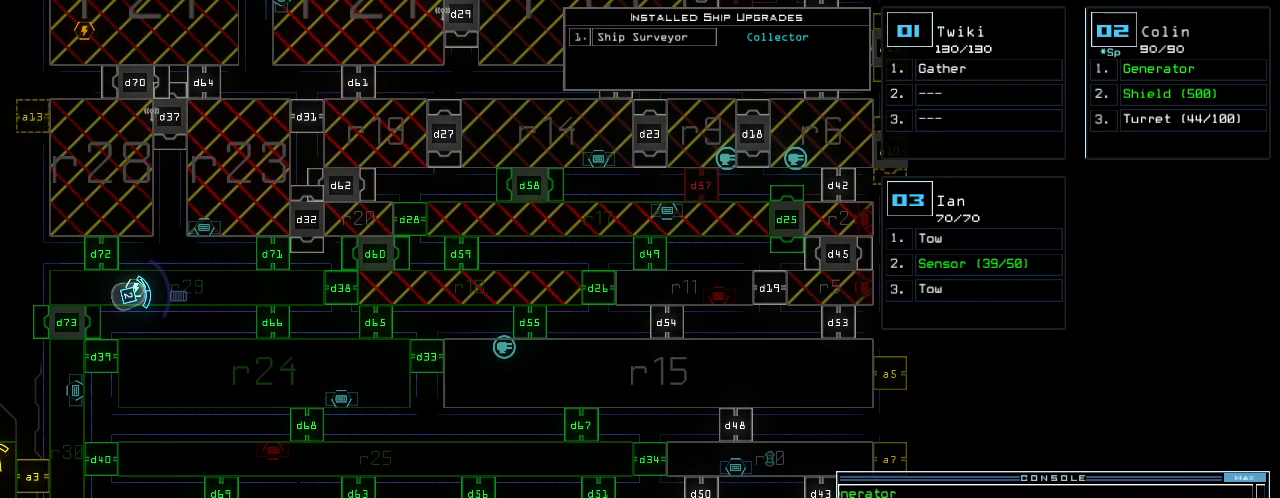
{"keys": [], "events": []}
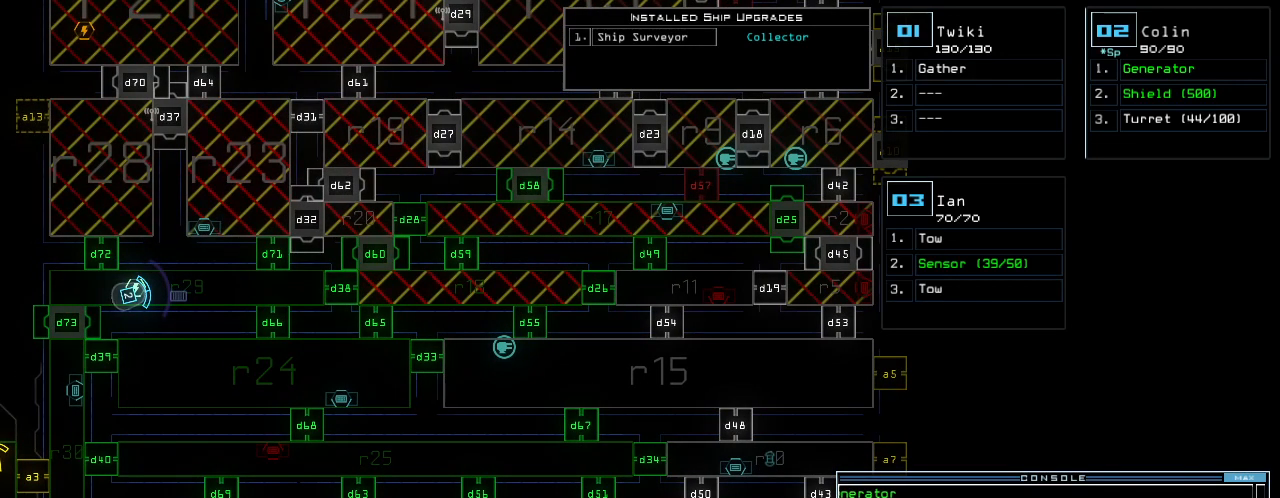
{"keys": [], "events": []}
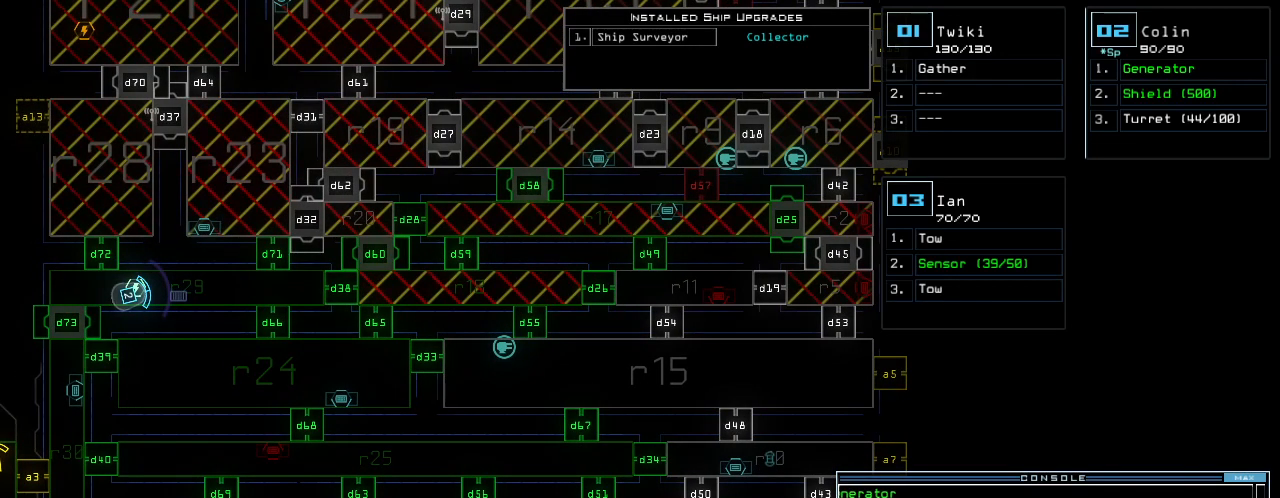
{"keys": [], "events": []}
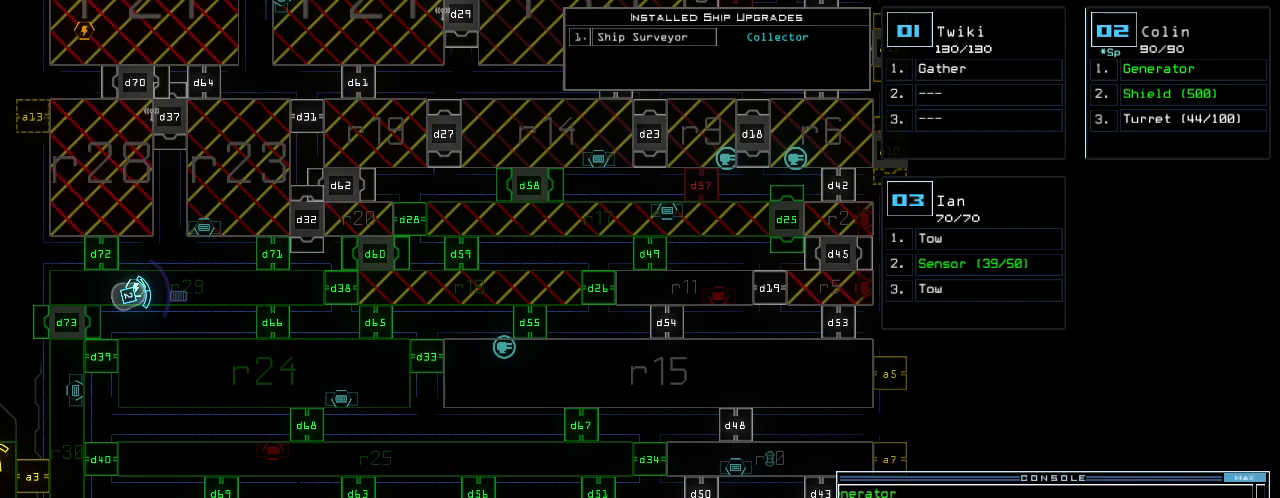
{"keys": [], "events": []}
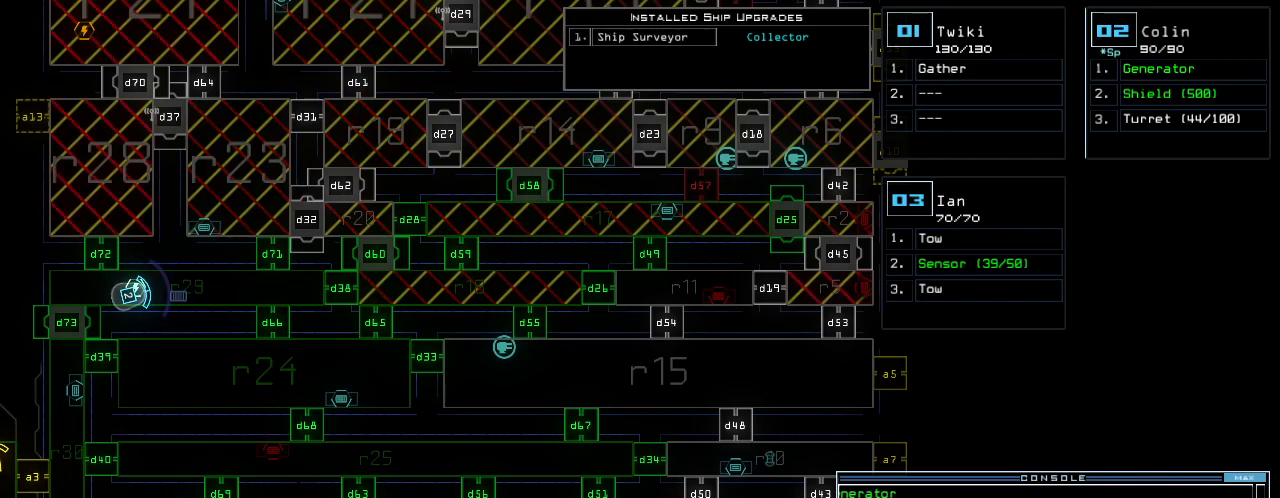
{"keys": [], "events": []}
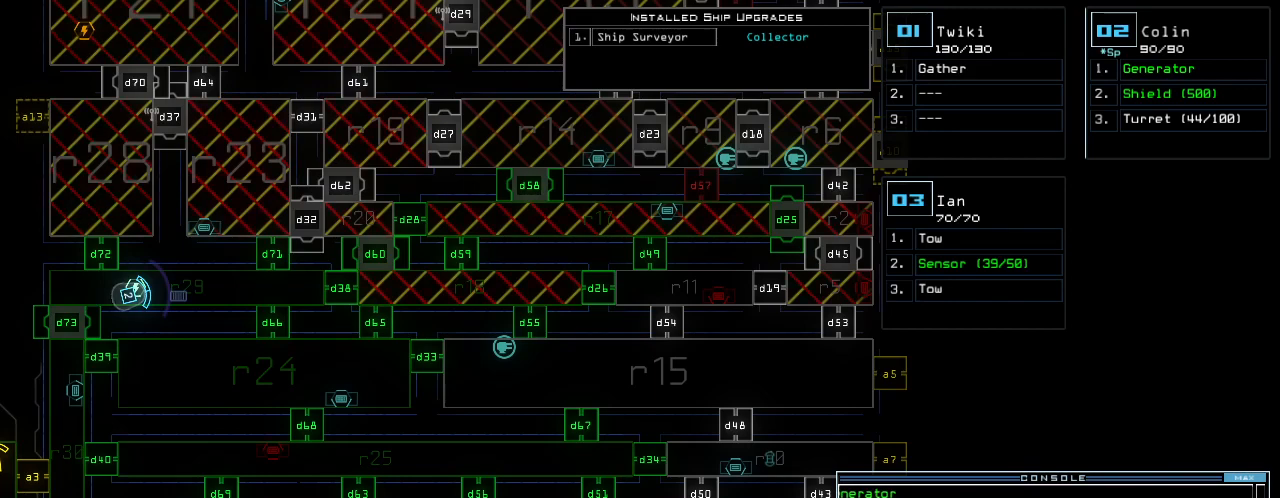
{"keys": [], "events": []}
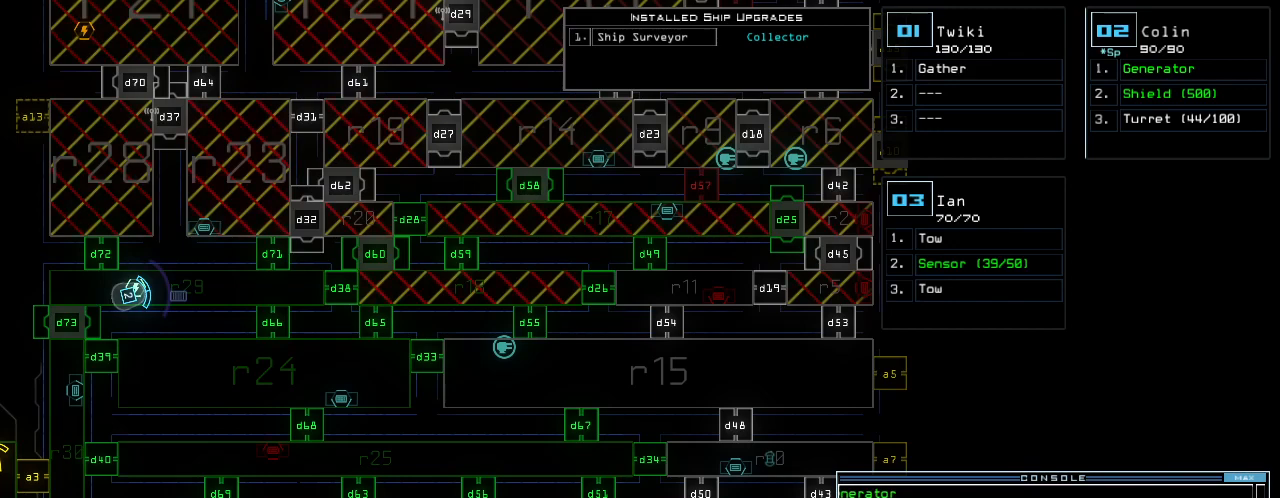
{"keys": [], "events": []}
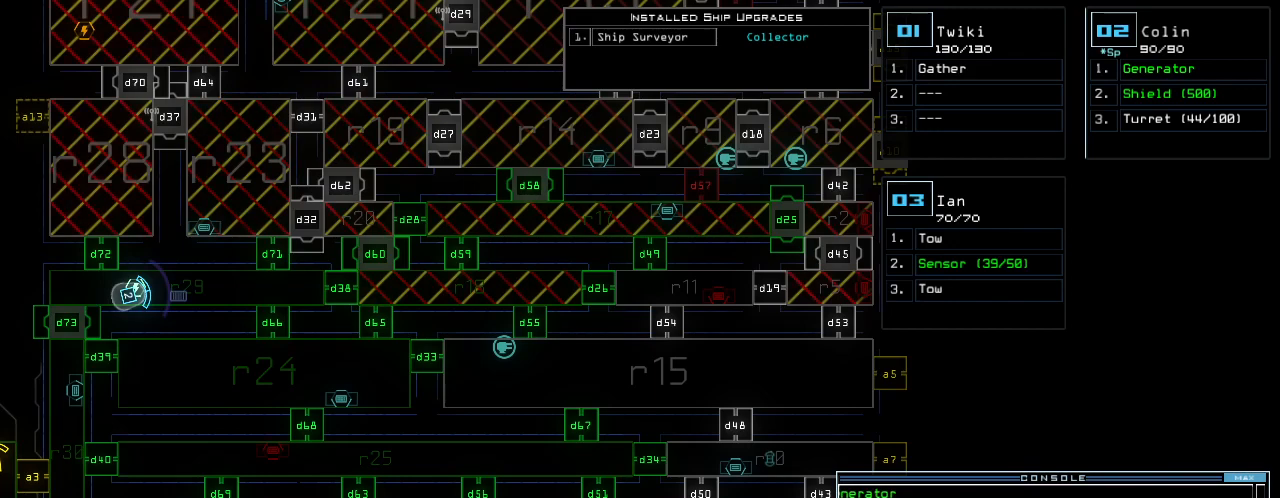
{"keys": [], "events": []}
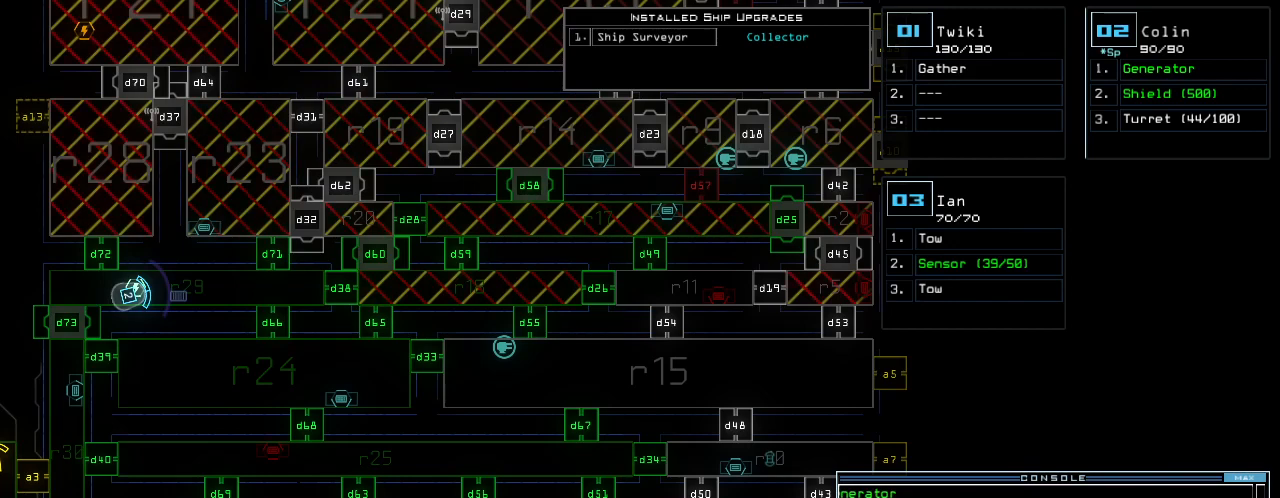
{"keys": [], "events": []}
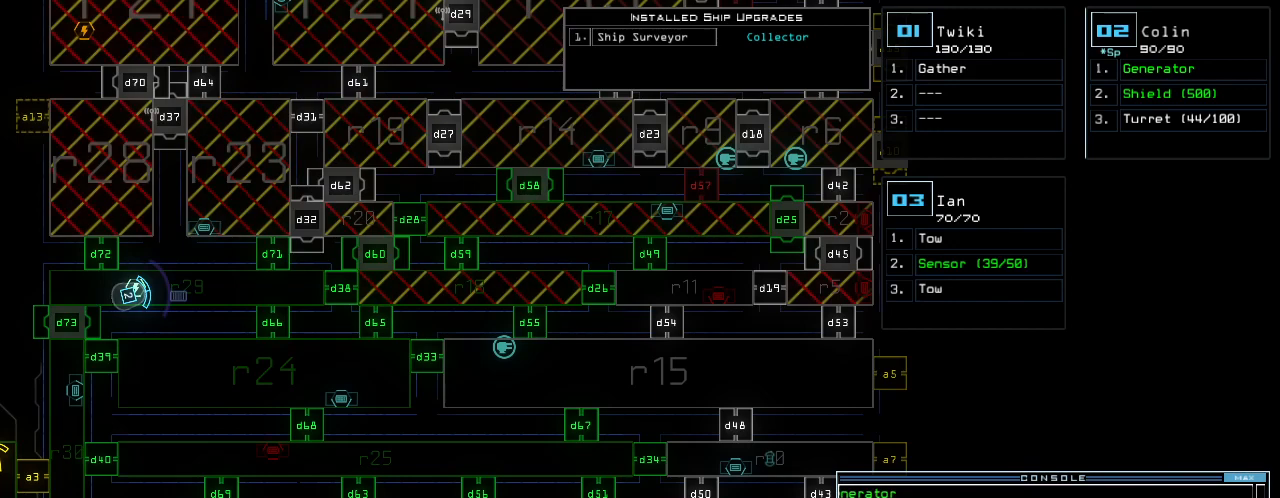
{"keys": [], "events": [[180, "backspace", "down"], [240, "backspace", "up"], [320, "backspace", "down"], [380, "backspace", "up"]]}
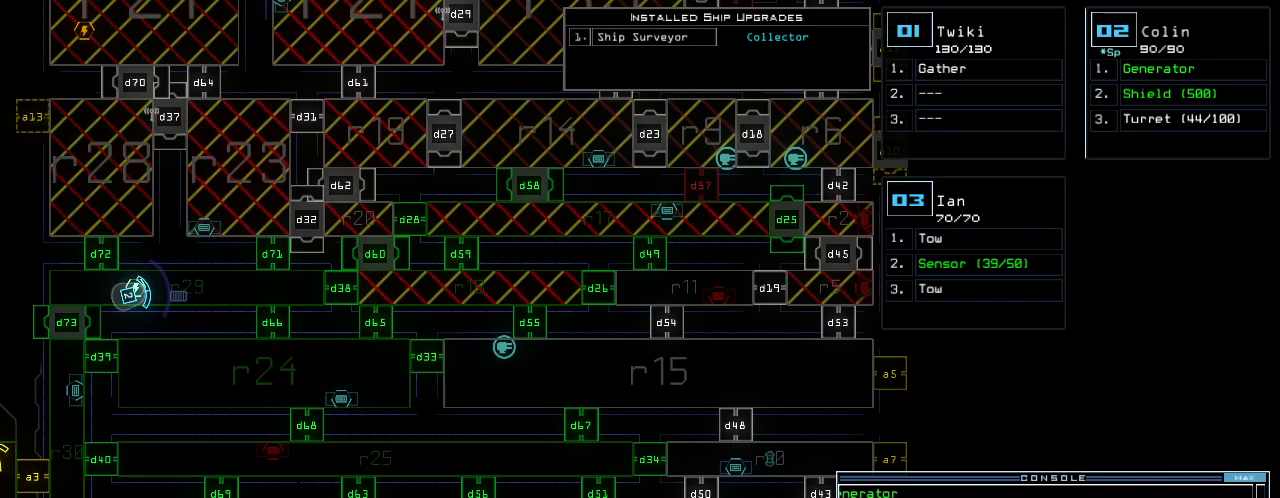
{"keys": [], "events": [[120, "backspace", "down"], [180, "backspace", "up"]]}